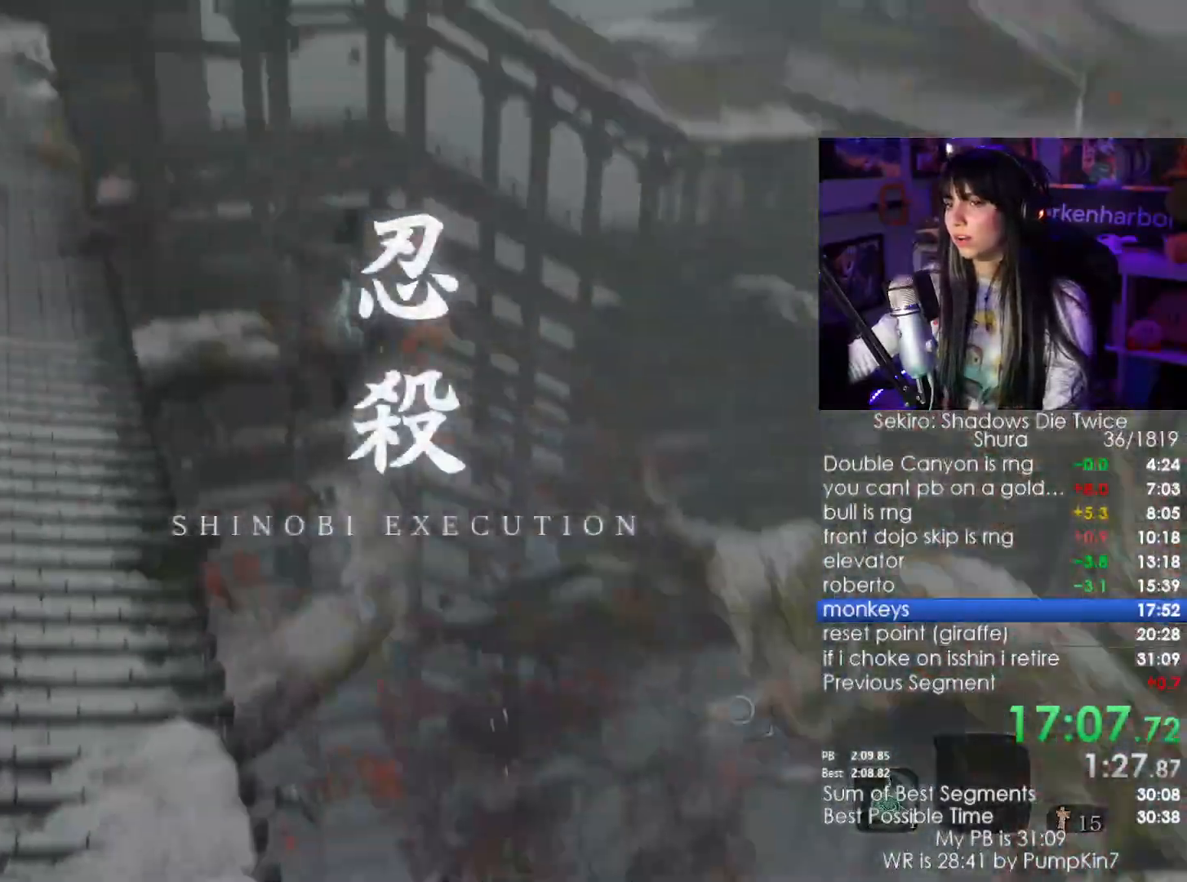
Gameplay with keyboard and mouse; each line is a JSON object with the keys and mouse buttons held at the frame after it. "events" lists presses ("down") and releases ("up") of "1", "2", "3", "4", "5", "a", "alt", "c", "caps_lock", "ctrl", "d", "e", "f", "g", "q", "r", "s", "shift", "space", "t", "tab", "v", "w", "x", "z", "mouse_left", "mouse_wheel" and "mouse_right" between this image and that frame as [ms after this image, input, new state], when the widget could be followed in between. "mouse_left", "mouse_wheel", "mouse_right" = the "left", "wheel", "right" buttons of the "mouse" list. No other keys are recorded. "wheel" means that the mouse wheel is clicked or scrolled. Not read: mouse_move.
{"keys": [], "mouse": [], "events": []}
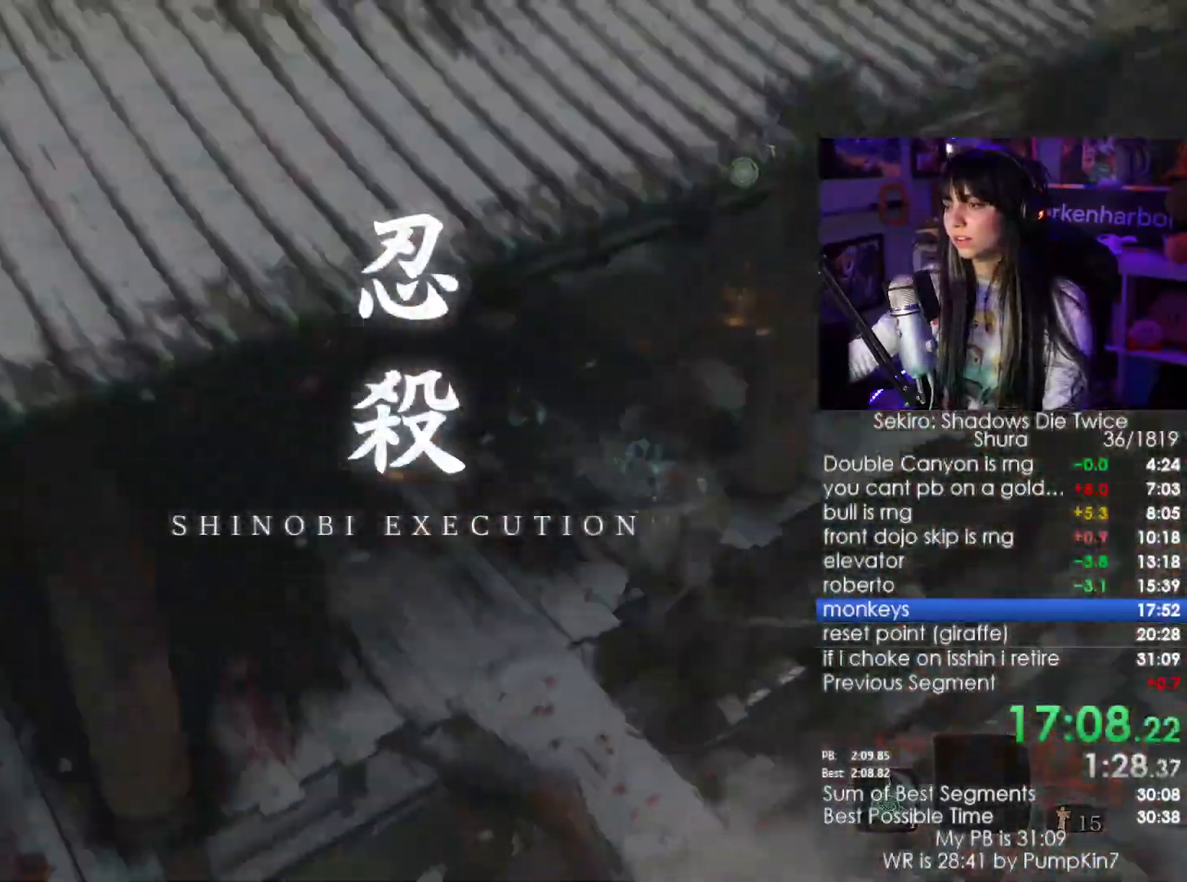
{"keys": ["w"], "mouse": [], "events": [[350, "w", "down"]]}
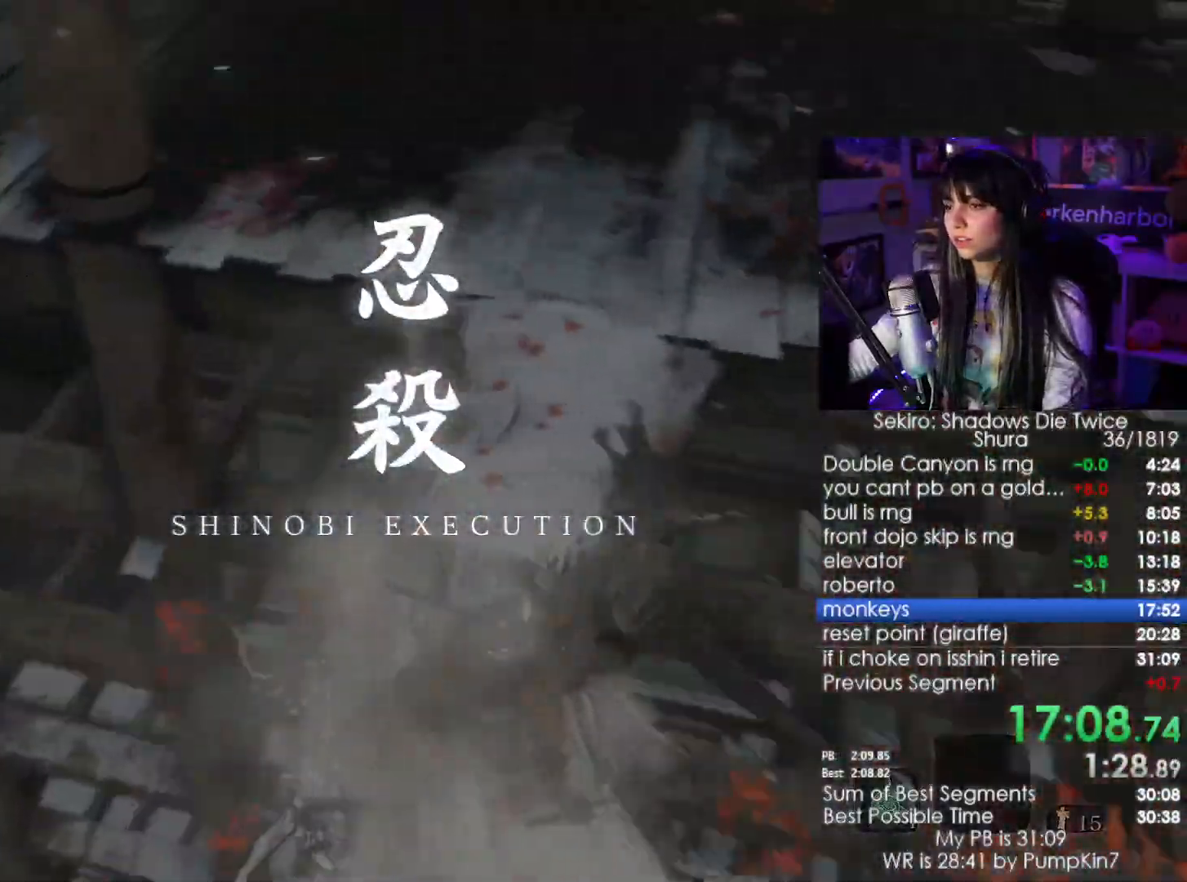
{"keys": ["w"], "mouse": [], "events": []}
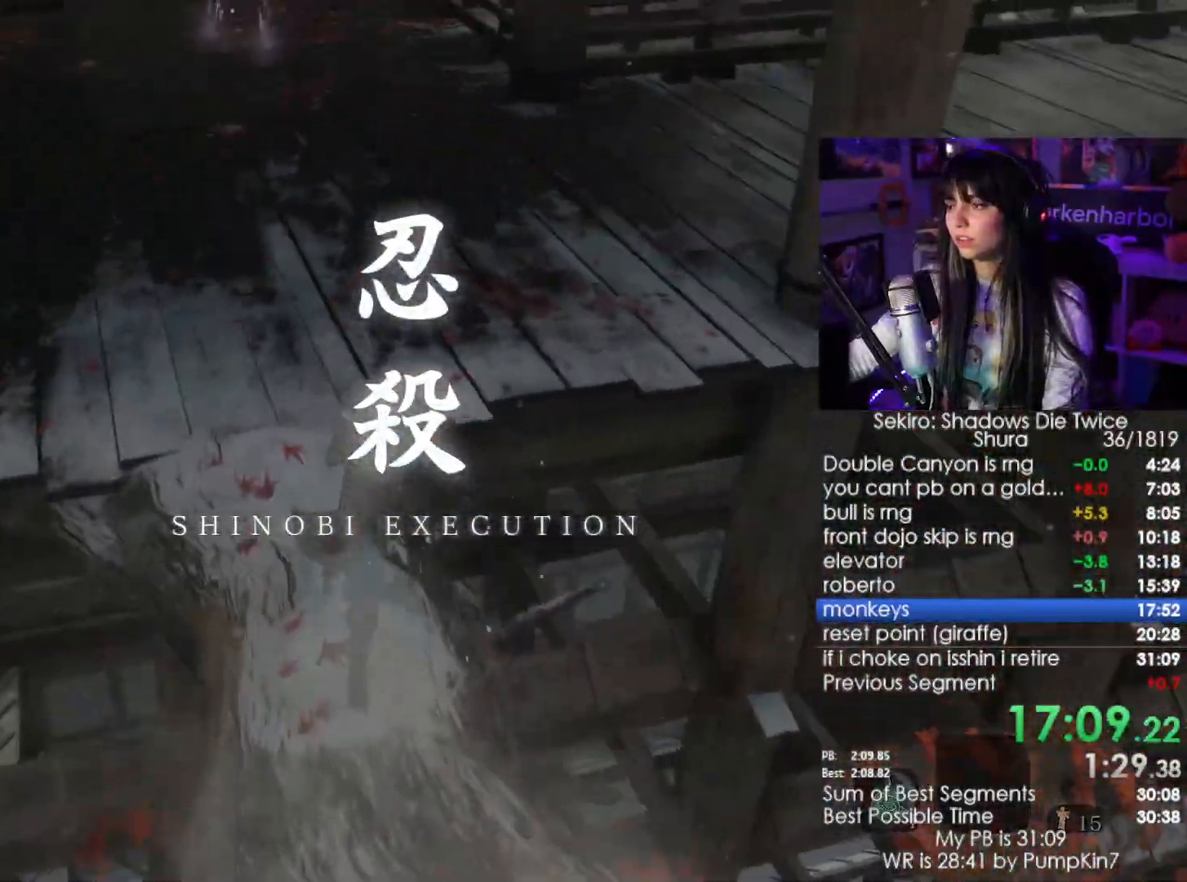
{"keys": ["w"], "mouse": [], "events": []}
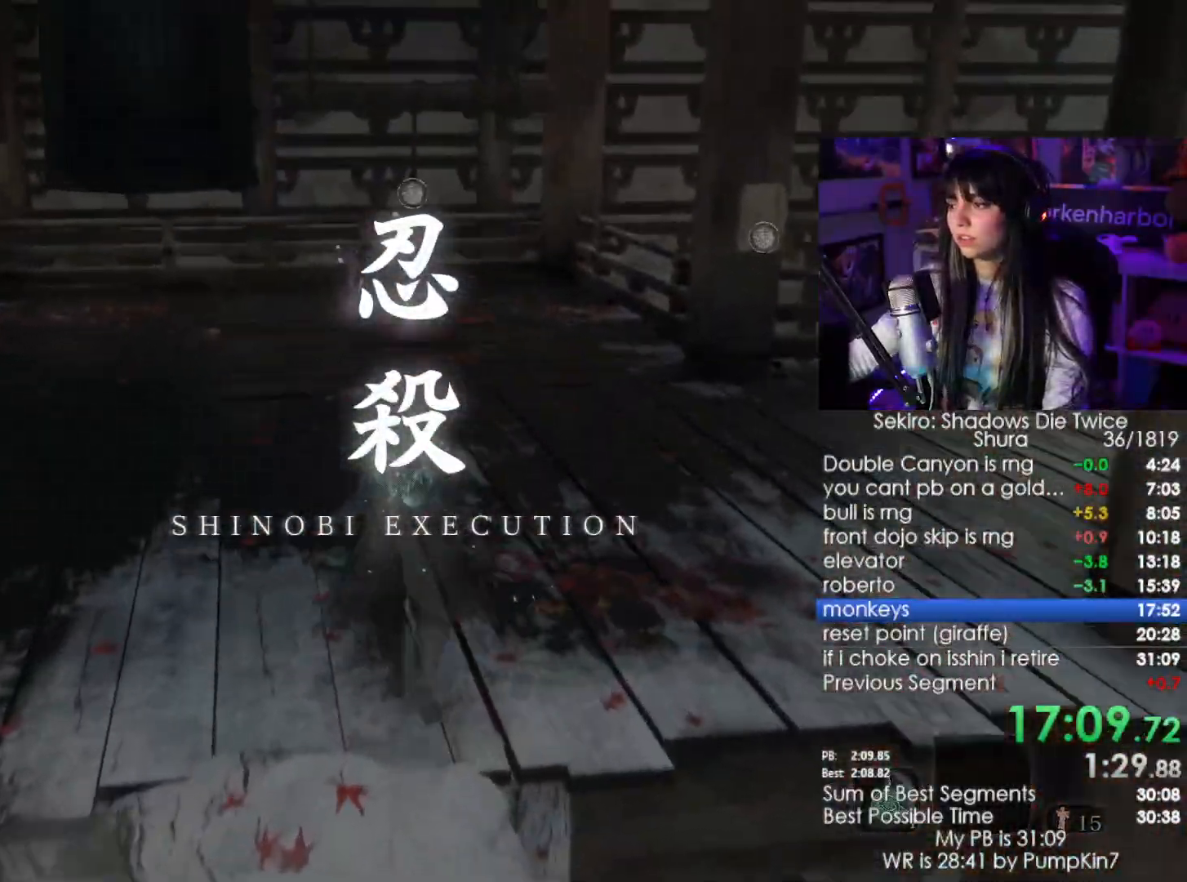
{"keys": ["w"], "mouse": [], "events": []}
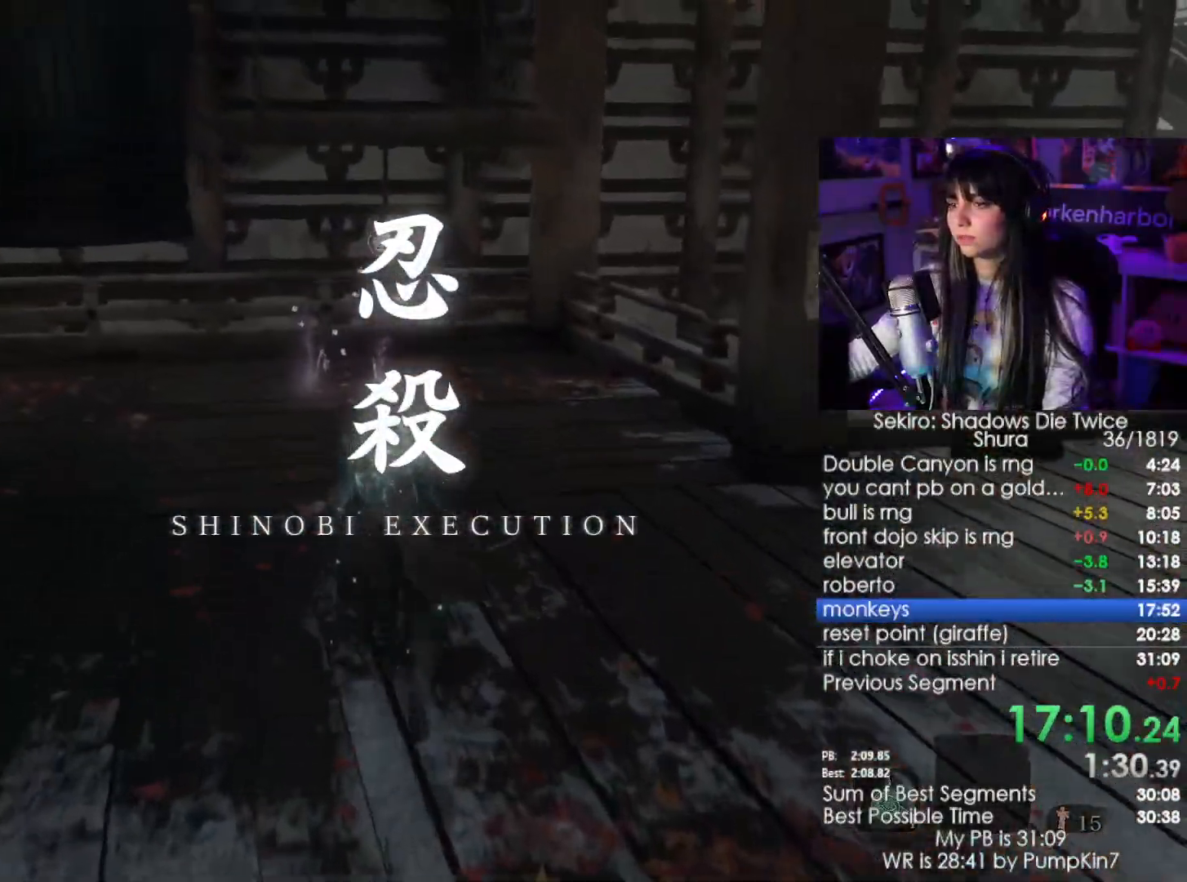
{"keys": ["w"], "mouse": [], "events": []}
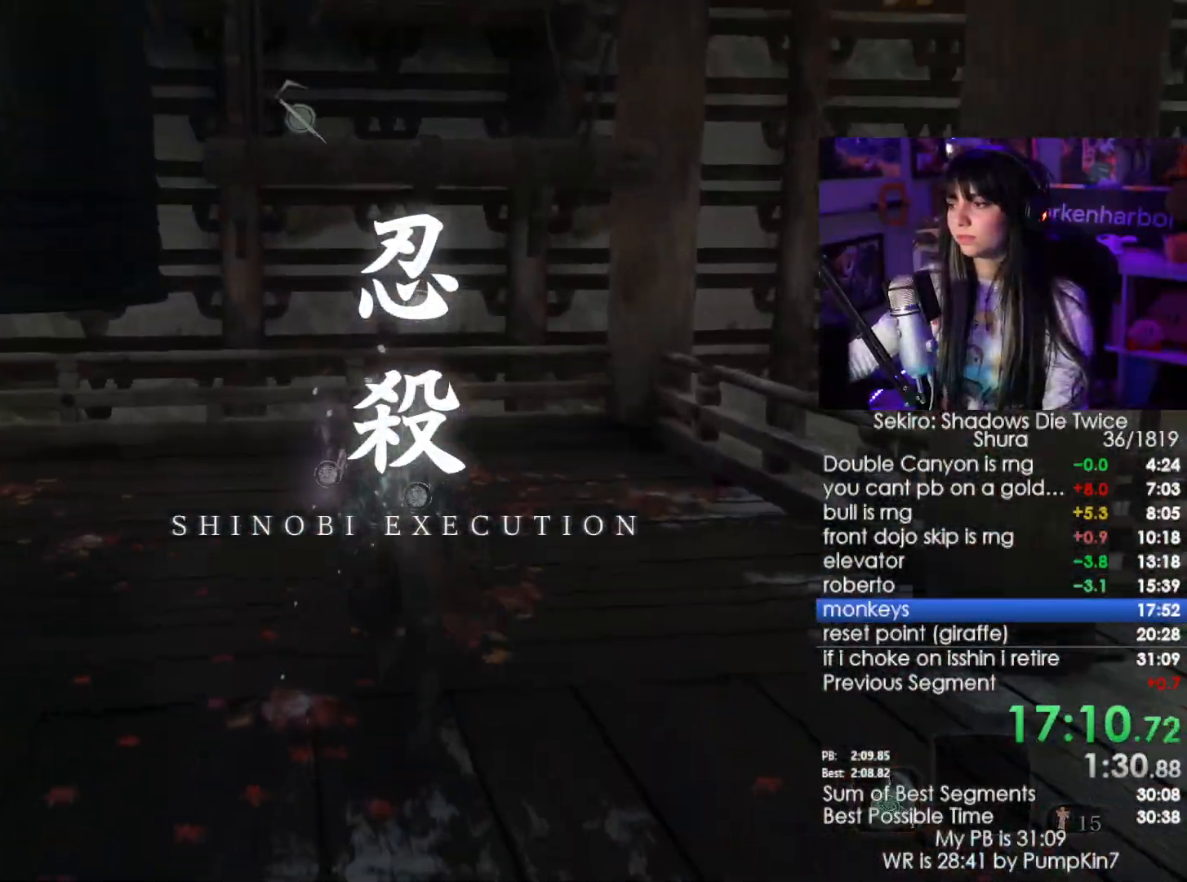
{"keys": ["w"], "mouse": [], "events": [[234, "e", "down"], [334, "e", "up"], [434, "e", "down"], [467, "e", "up"]]}
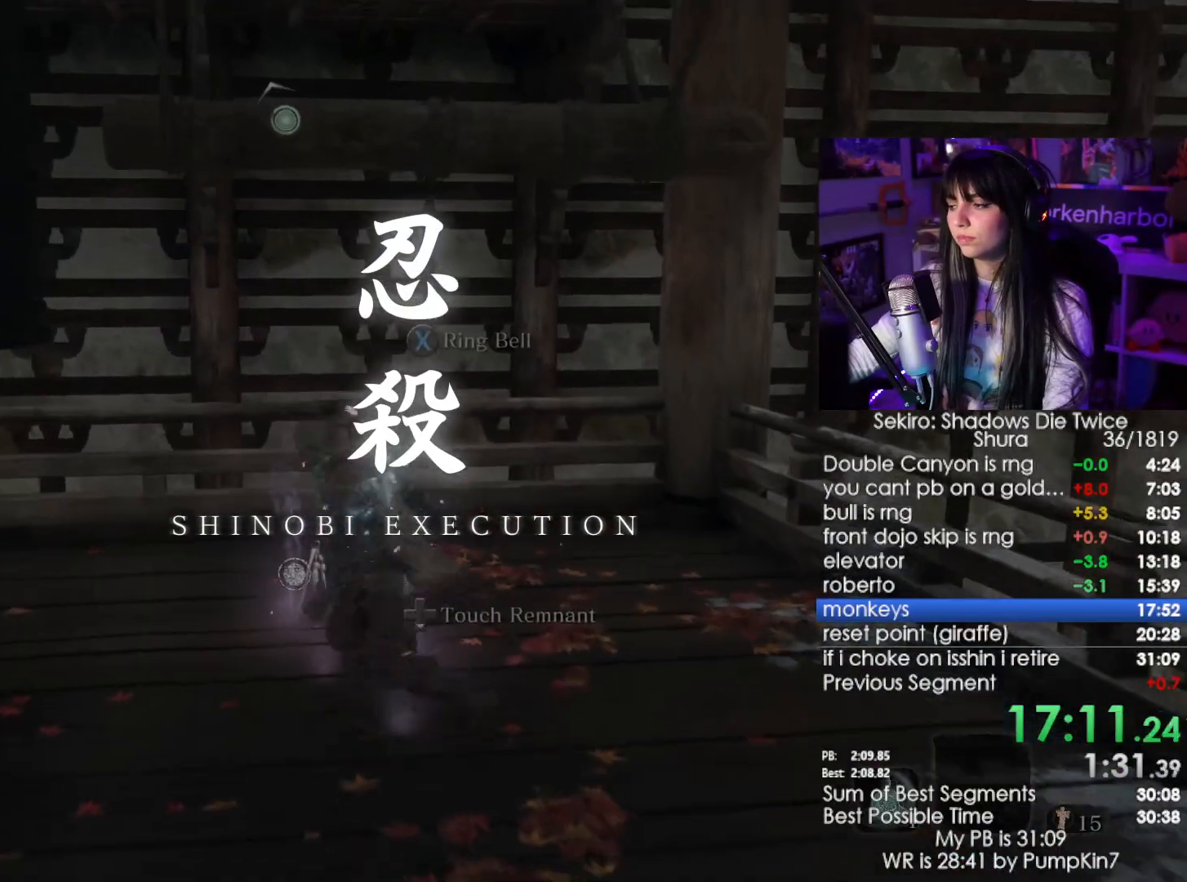
{"keys": [], "mouse": [], "events": [[67, "e", "down"], [117, "e", "up"], [200, "e", "down"], [300, "e", "up"], [350, "e", "down"], [400, "w", "up"], [450, "e", "up"]]}
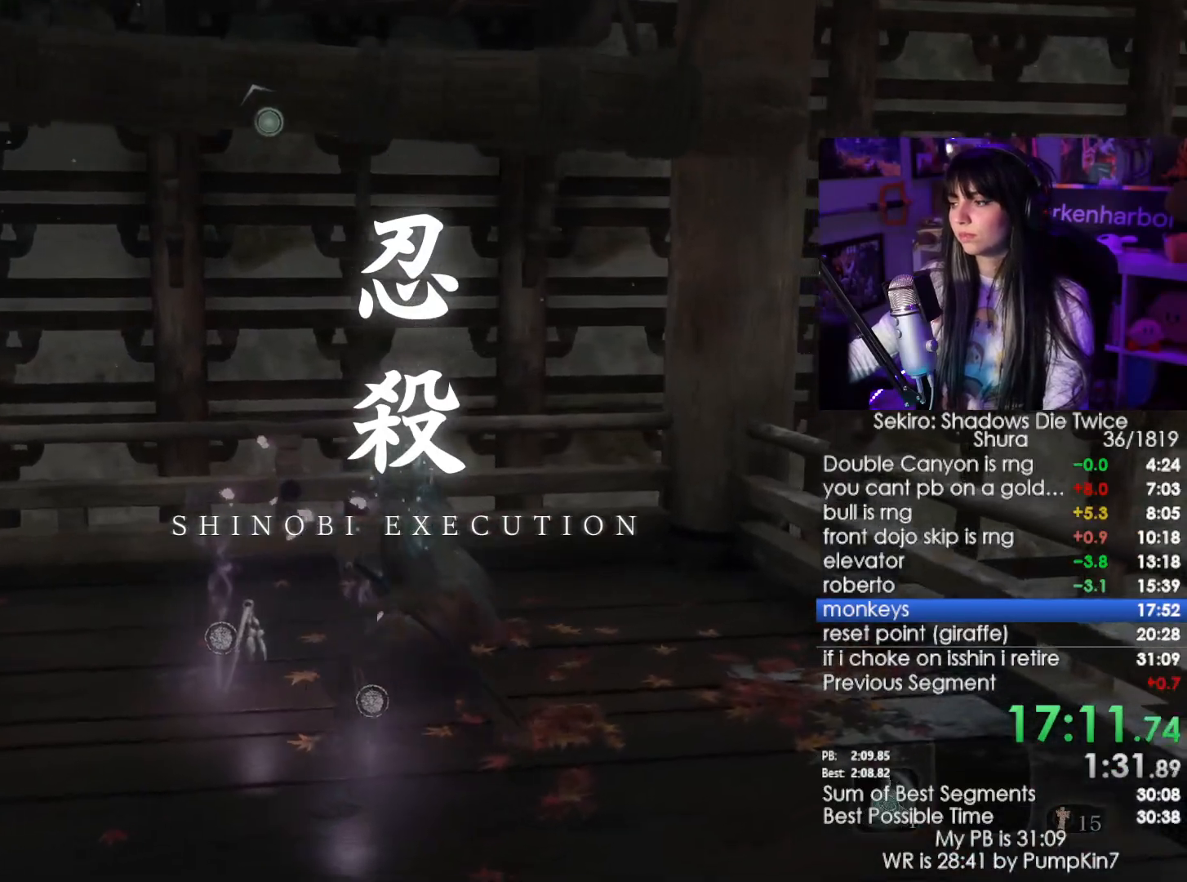
{"keys": [], "mouse": [], "events": []}
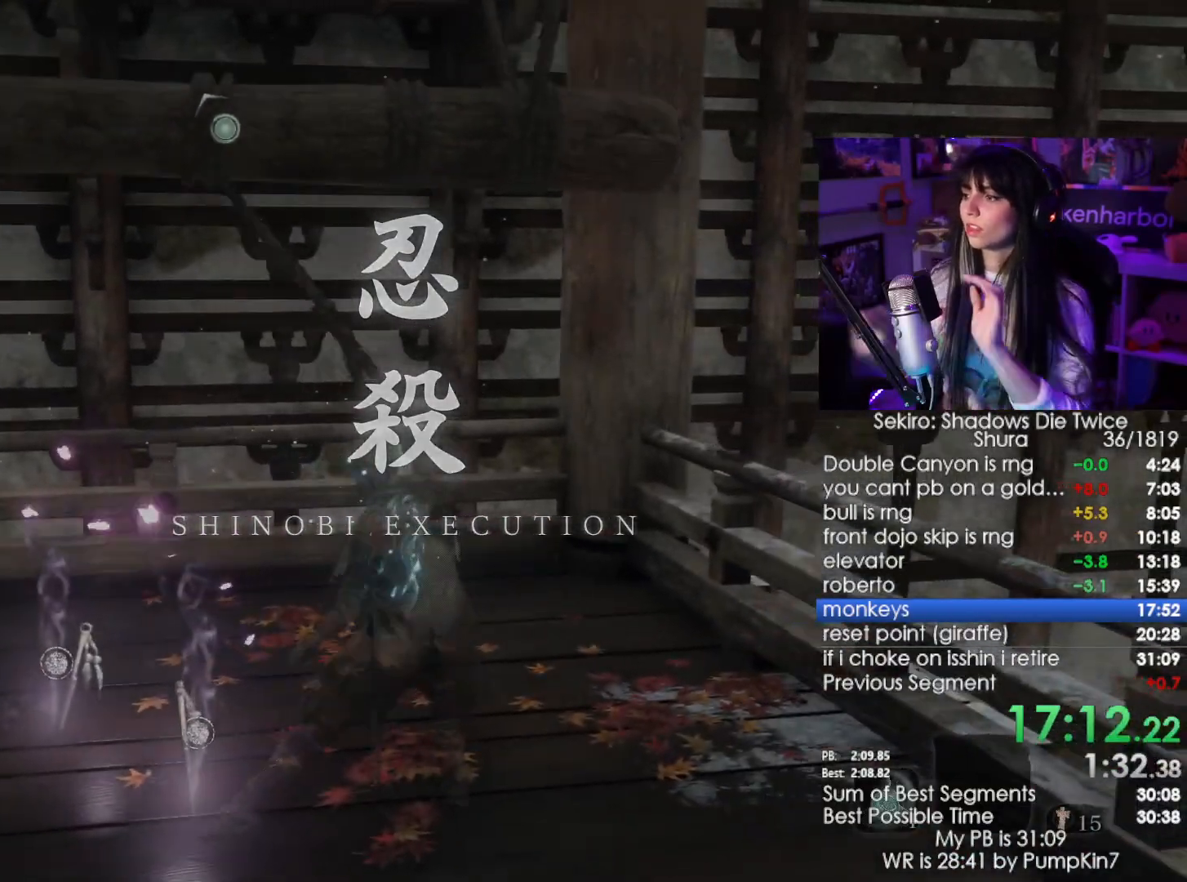
{"keys": [], "mouse": [], "events": []}
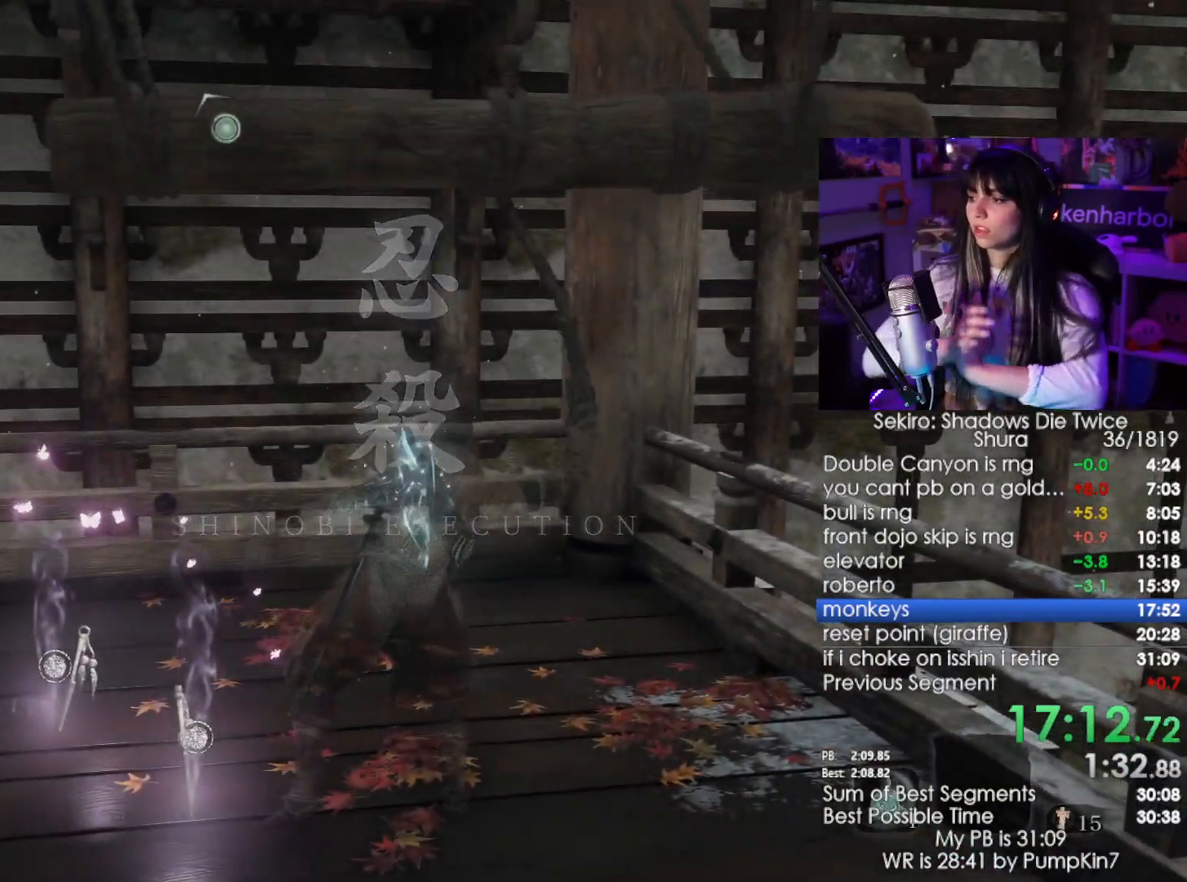
{"keys": [], "mouse": [], "events": []}
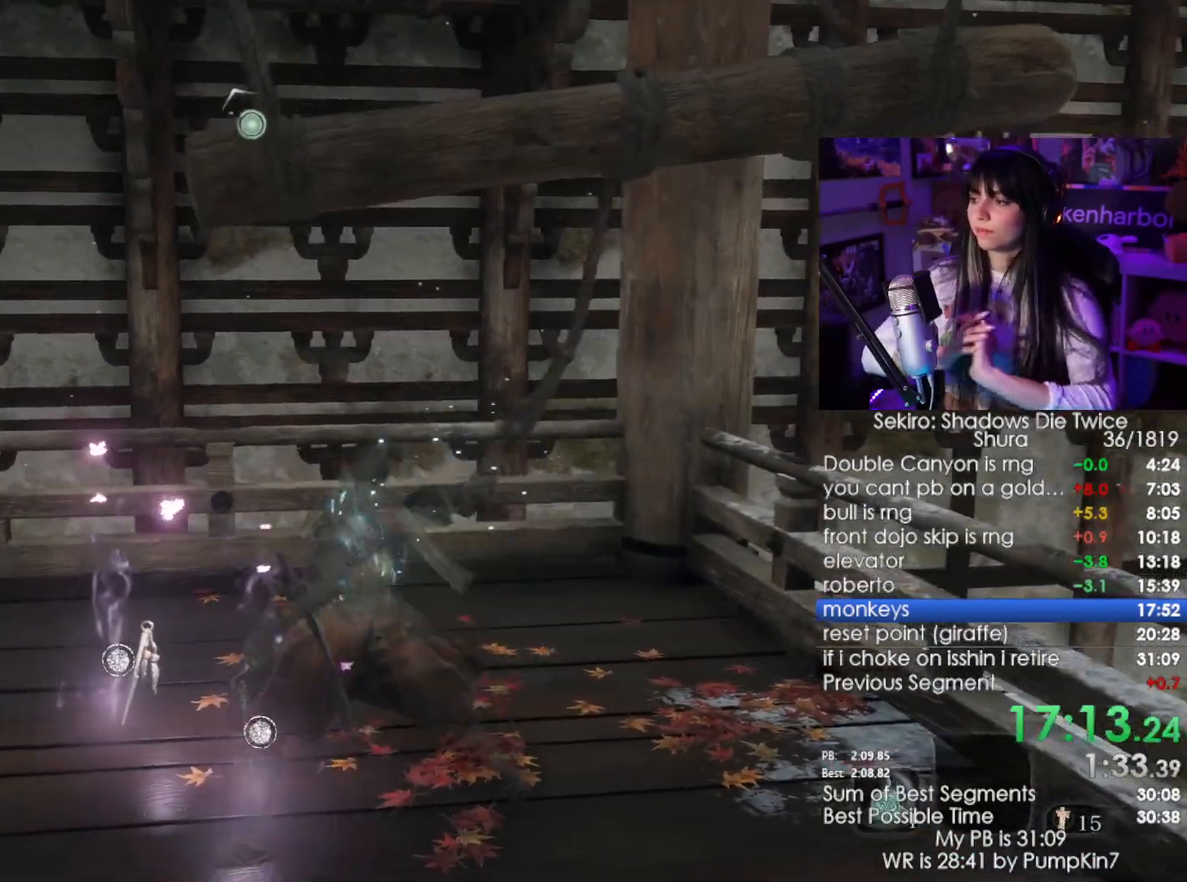
{"keys": [], "mouse": [], "events": []}
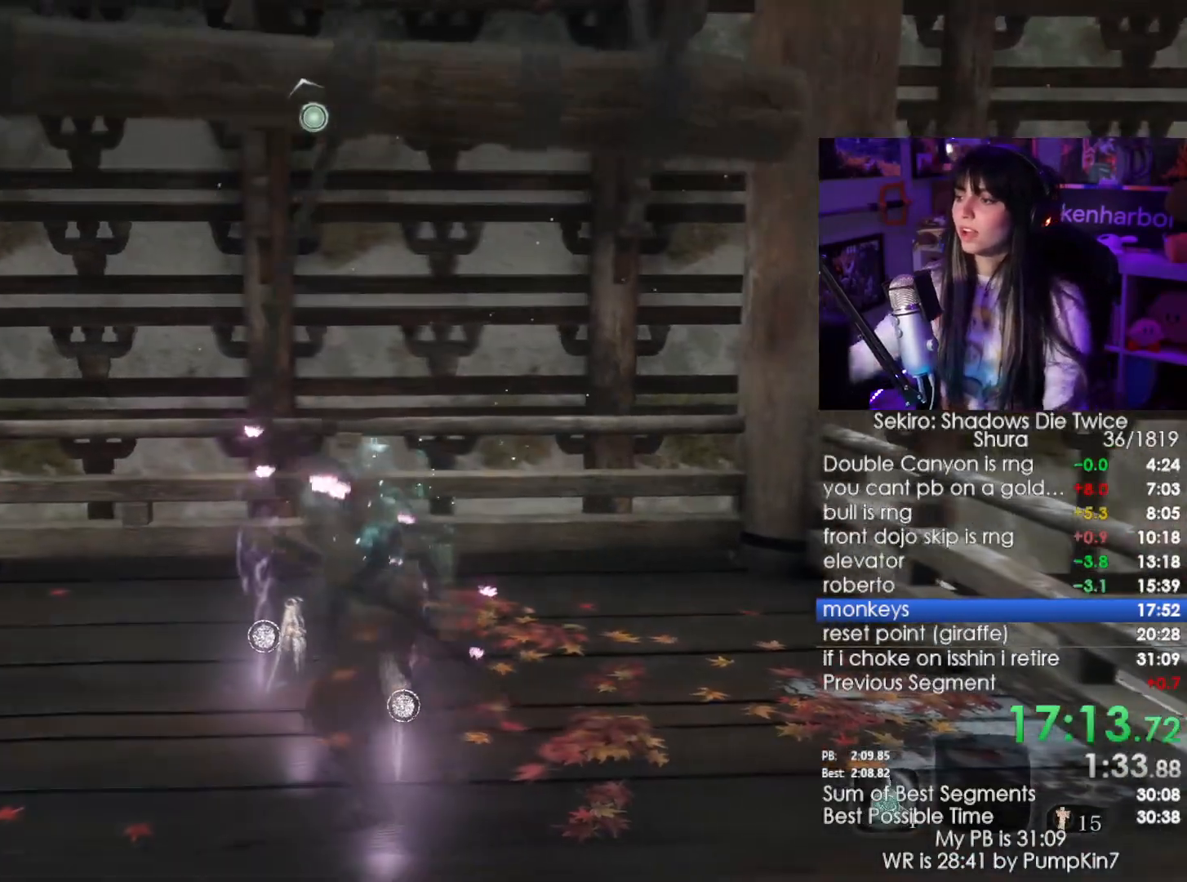
{"keys": [], "mouse": [], "events": []}
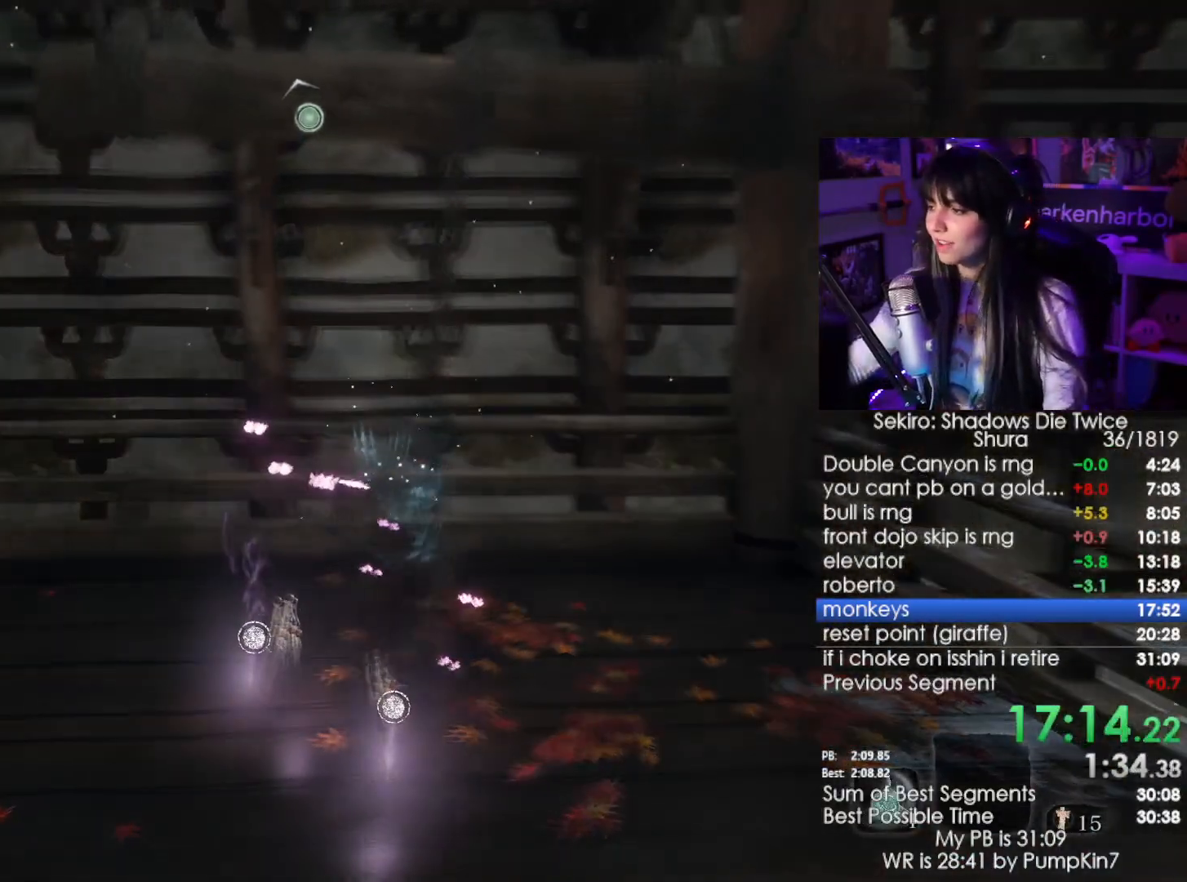
{"keys": [], "mouse": [], "events": [[67, "tab", "down"], [200, "tab", "up"], [250, "tab", "down"], [350, "tab", "up"]]}
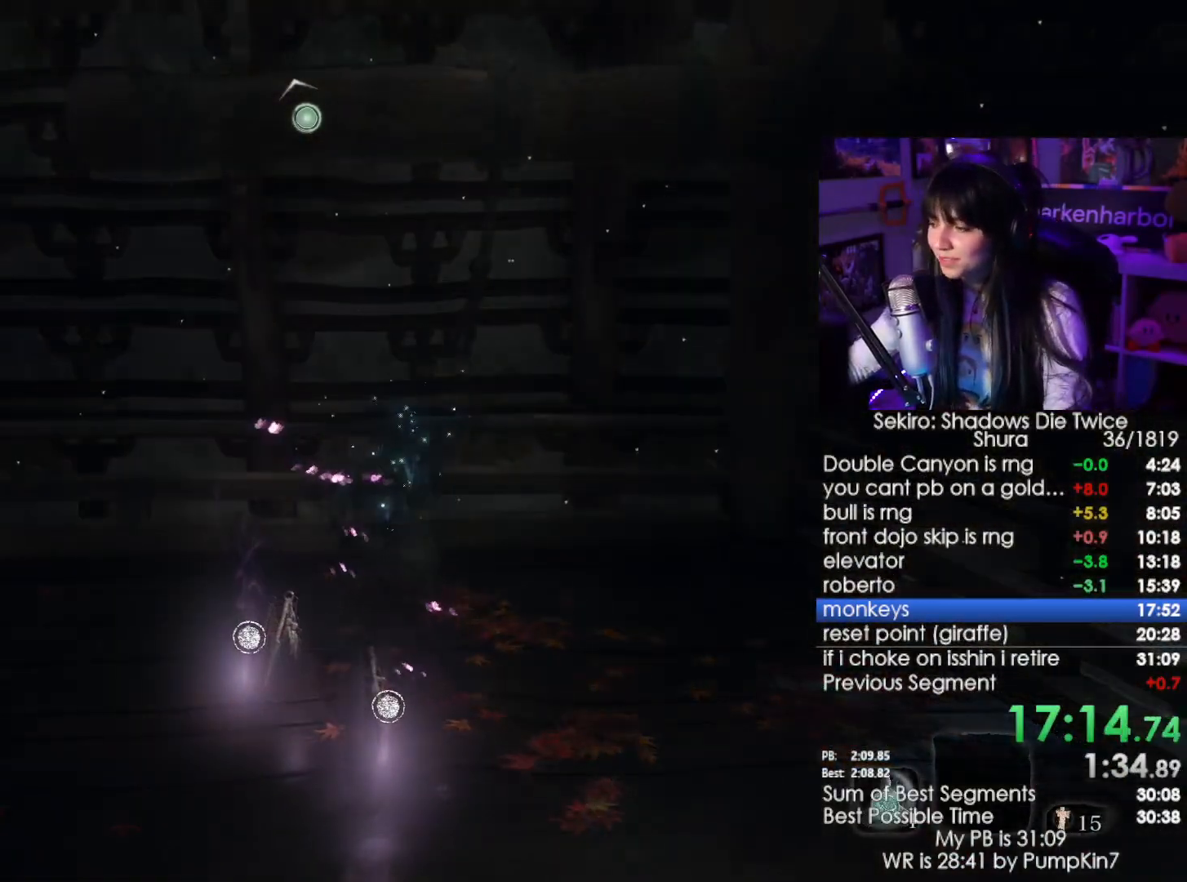
{"keys": [], "mouse": [], "events": [[84, "tab", "down"], [184, "tab", "up"], [234, "tab", "down"], [317, "tab", "up"]]}
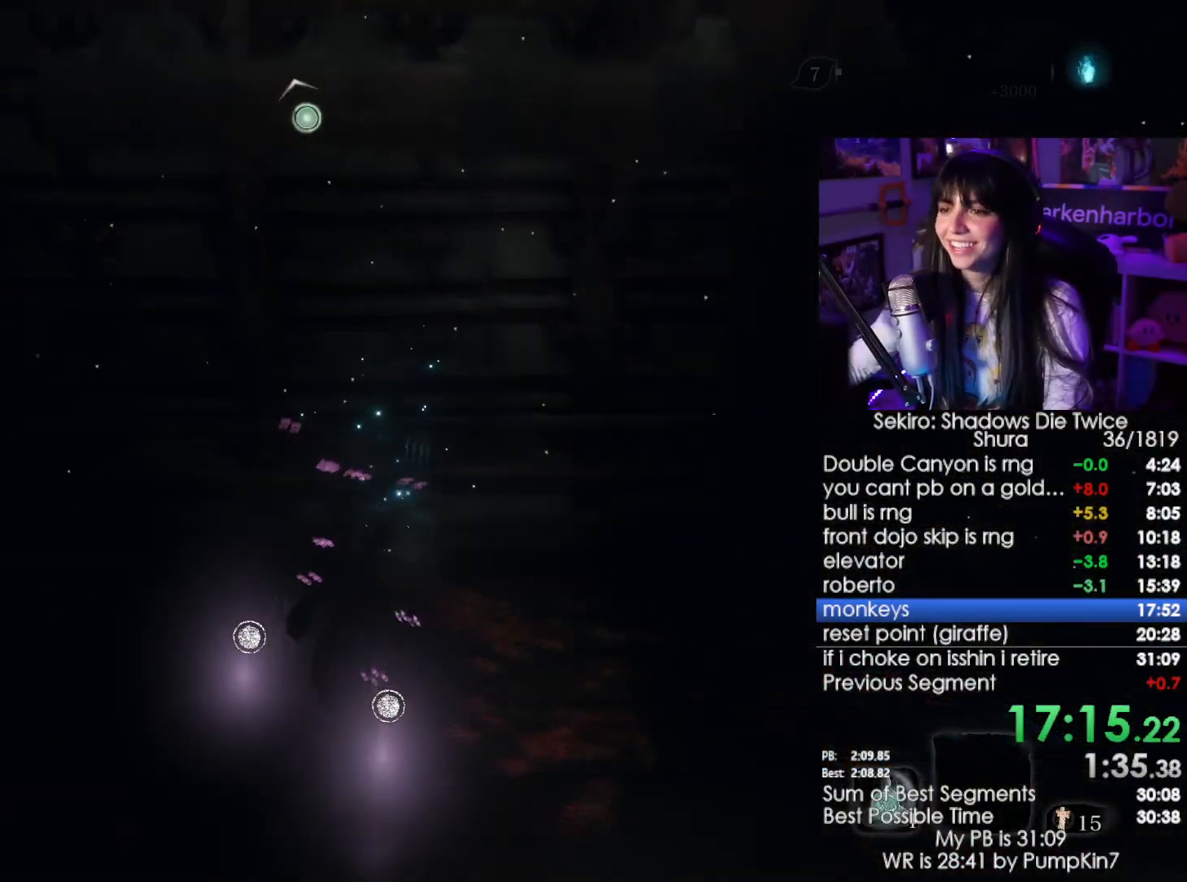
{"keys": ["tab"], "mouse": [], "events": [[50, "tab", "down"], [100, "tab", "up"], [200, "tab", "down"], [284, "tab", "up"], [334, "tab", "down"]]}
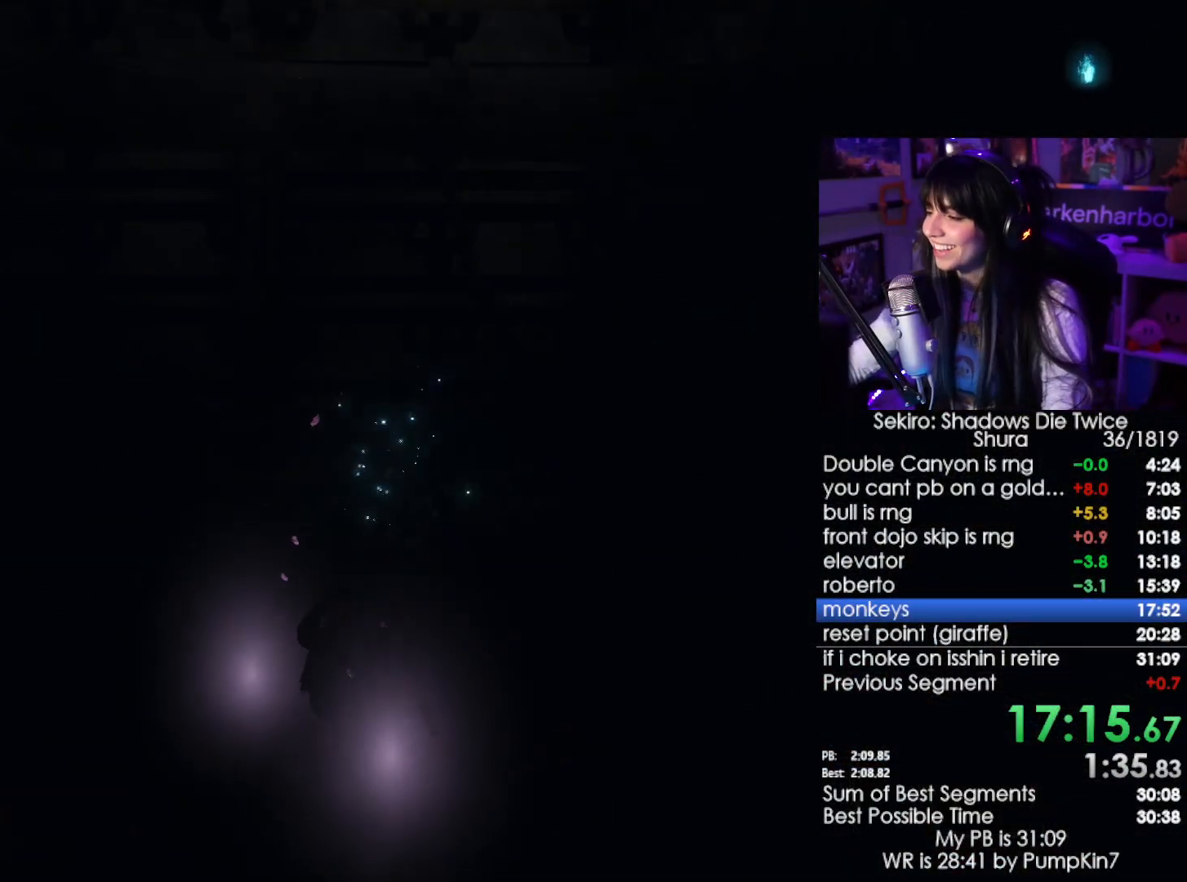
{"keys": [], "mouse": [], "events": [[67, "tab", "up"], [117, "tab", "down"], [200, "tab", "up"], [250, "tab", "down"], [350, "tab", "up"], [400, "tab", "down"], [484, "tab", "up"]]}
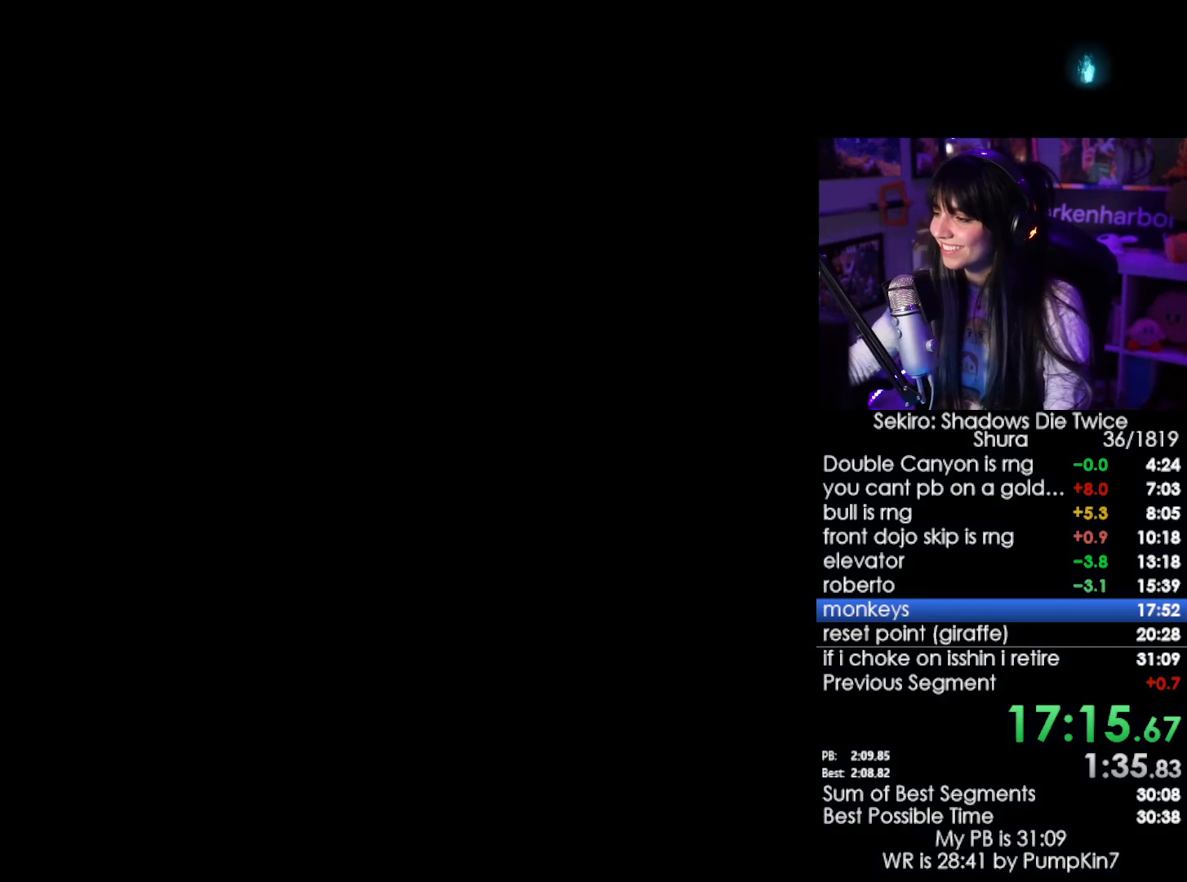
{"keys": ["tab"], "mouse": [], "events": [[184, "tab", "down"], [267, "tab", "up"], [317, "tab", "down"], [417, "tab", "up"], [467, "tab", "down"]]}
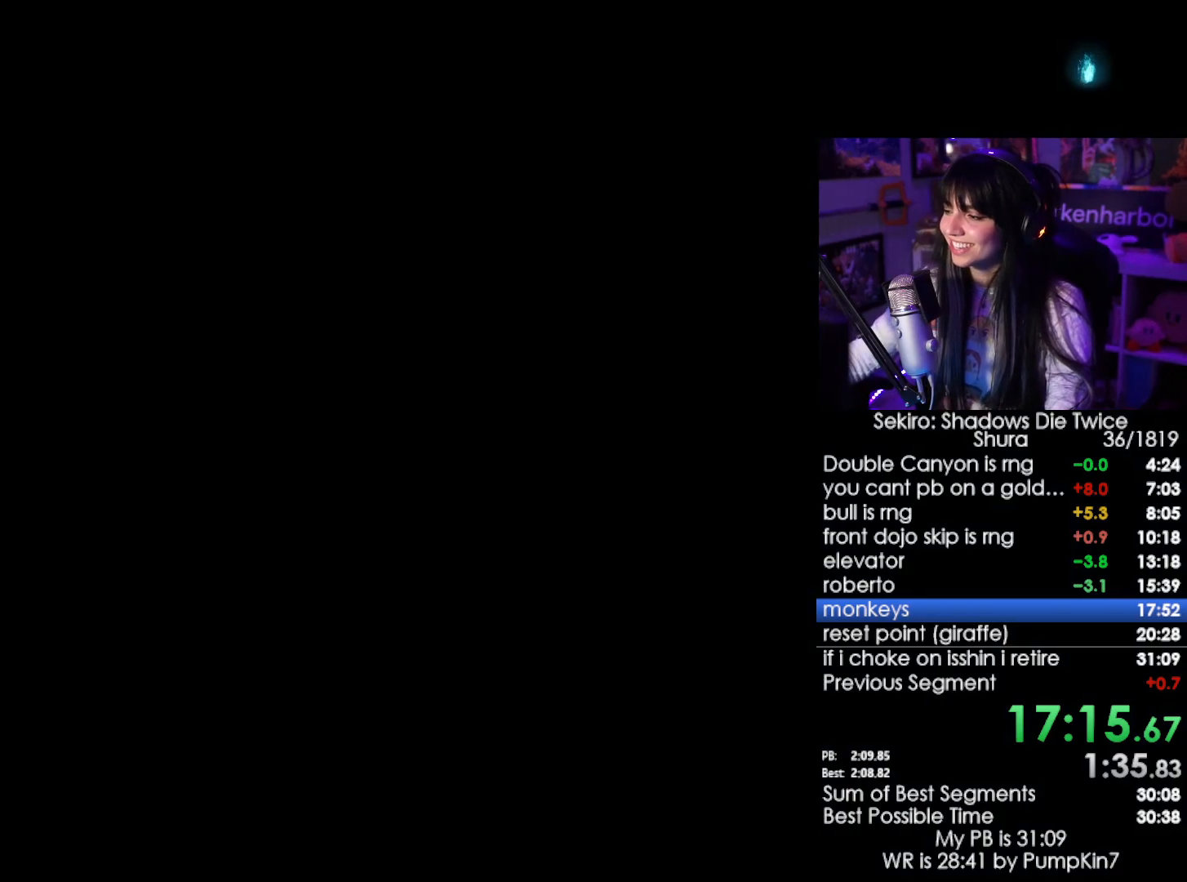
{"keys": ["tab"], "mouse": [], "events": [[50, "tab", "up"], [100, "tab", "down"], [334, "tab", "up"], [434, "tab", "down"]]}
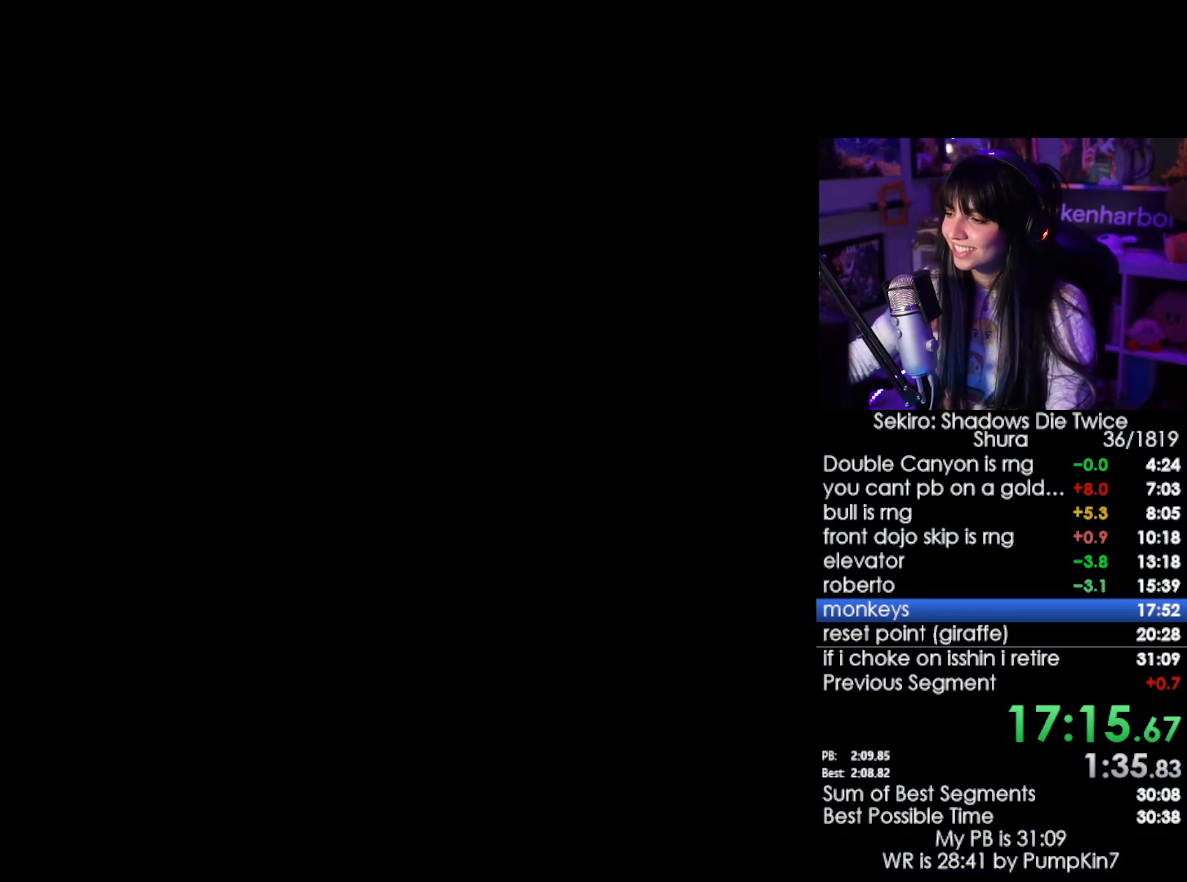
{"keys": ["tab"], "mouse": [], "events": [[17, "tab", "up"], [67, "tab", "down"], [300, "tab", "up"], [350, "tab", "down"], [400, "tab", "up"], [484, "tab", "down"]]}
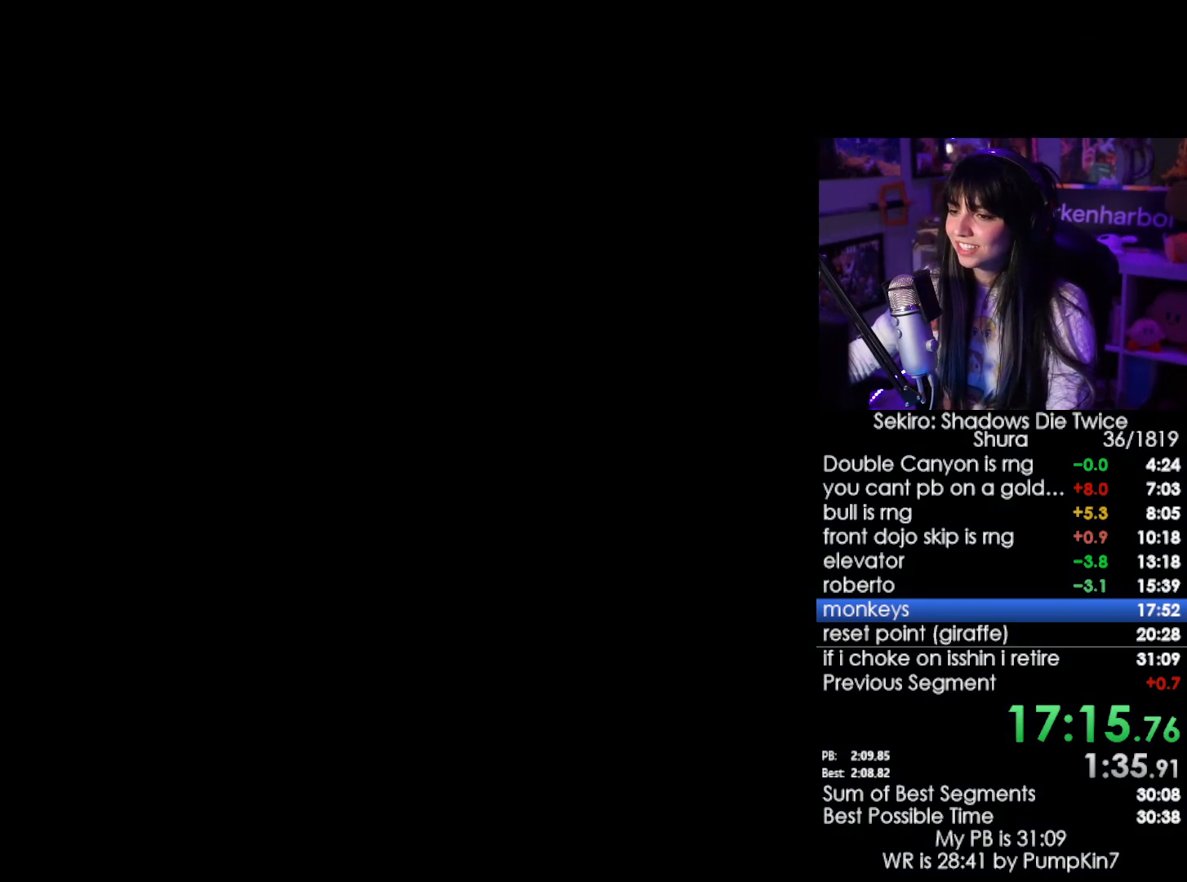
{"keys": [], "mouse": [], "events": [[34, "tab", "up"], [134, "tab", "down"], [317, "tab", "up"], [417, "tab", "down"], [500, "tab", "up"]]}
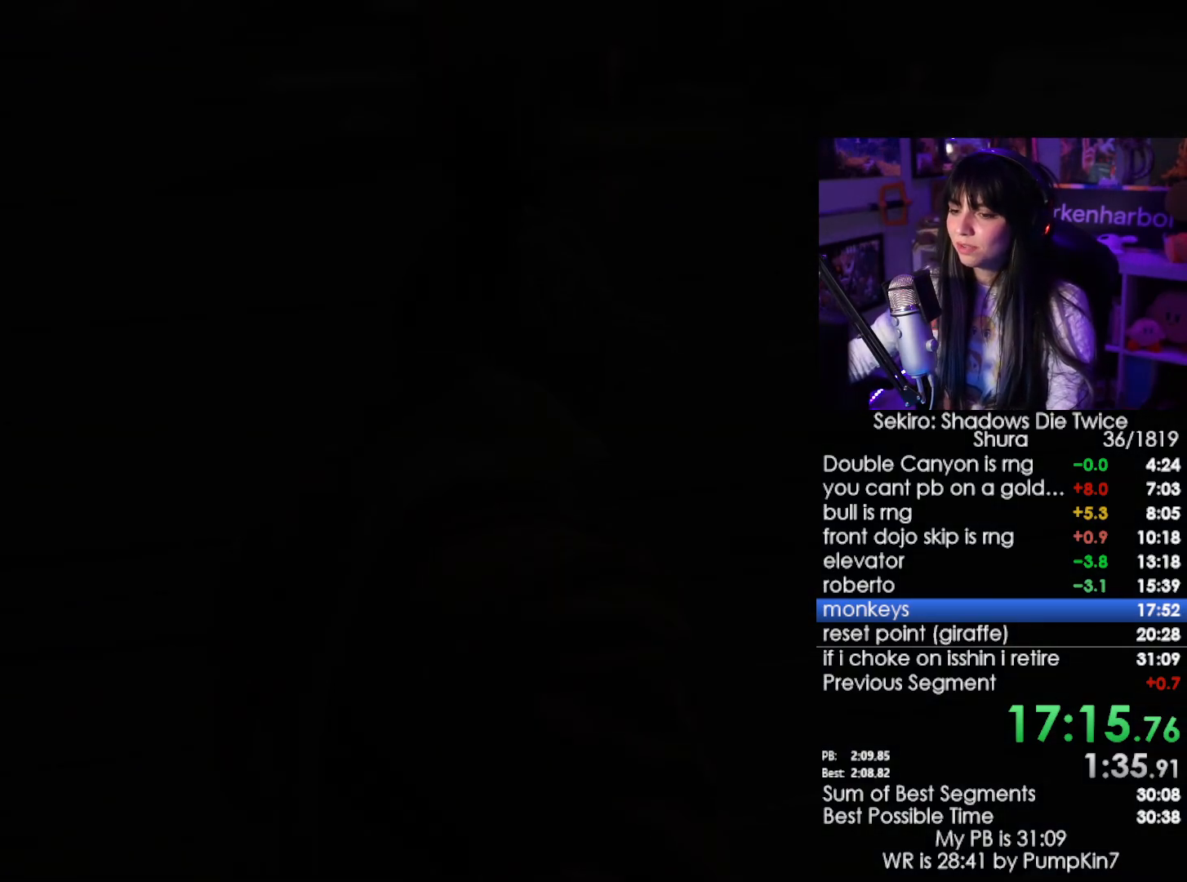
{"keys": [], "mouse": [], "events": []}
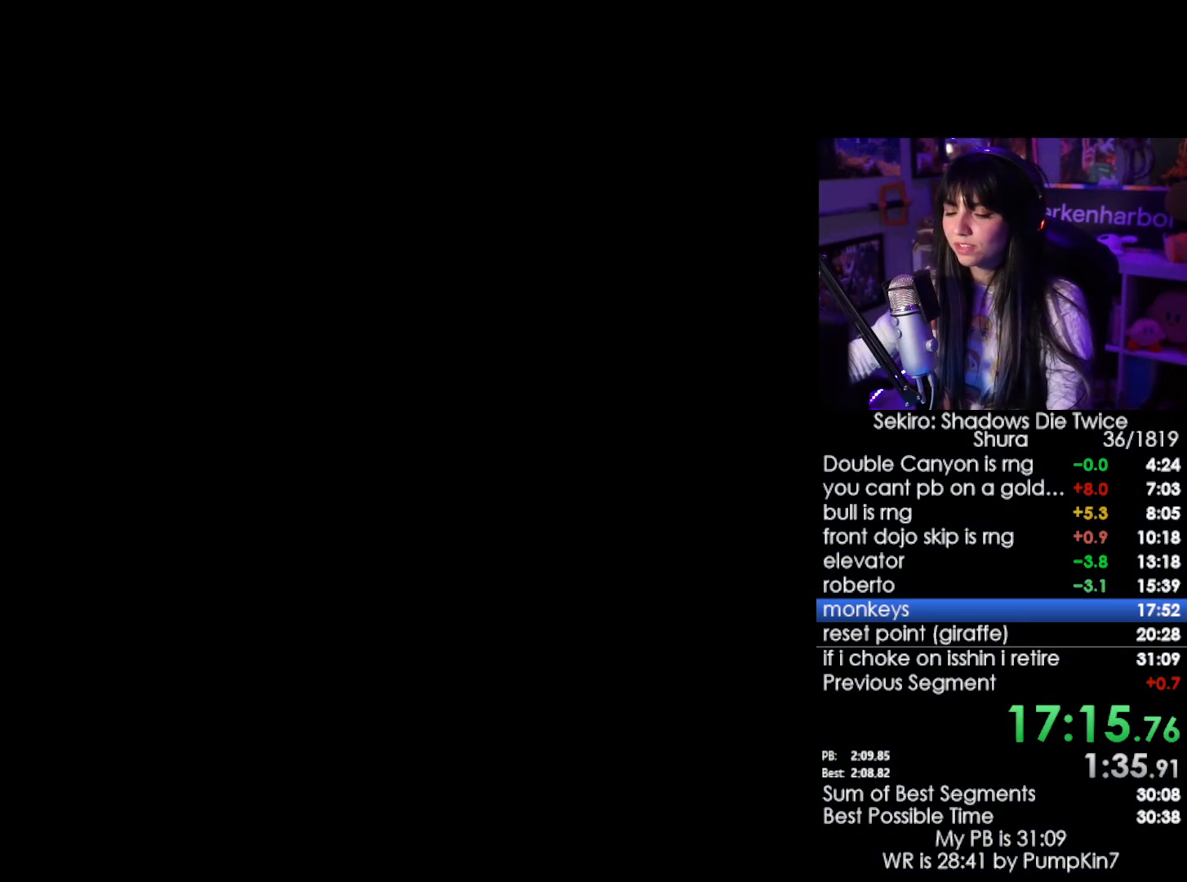
{"keys": ["w"], "mouse": [], "events": [[350, "w", "down"]]}
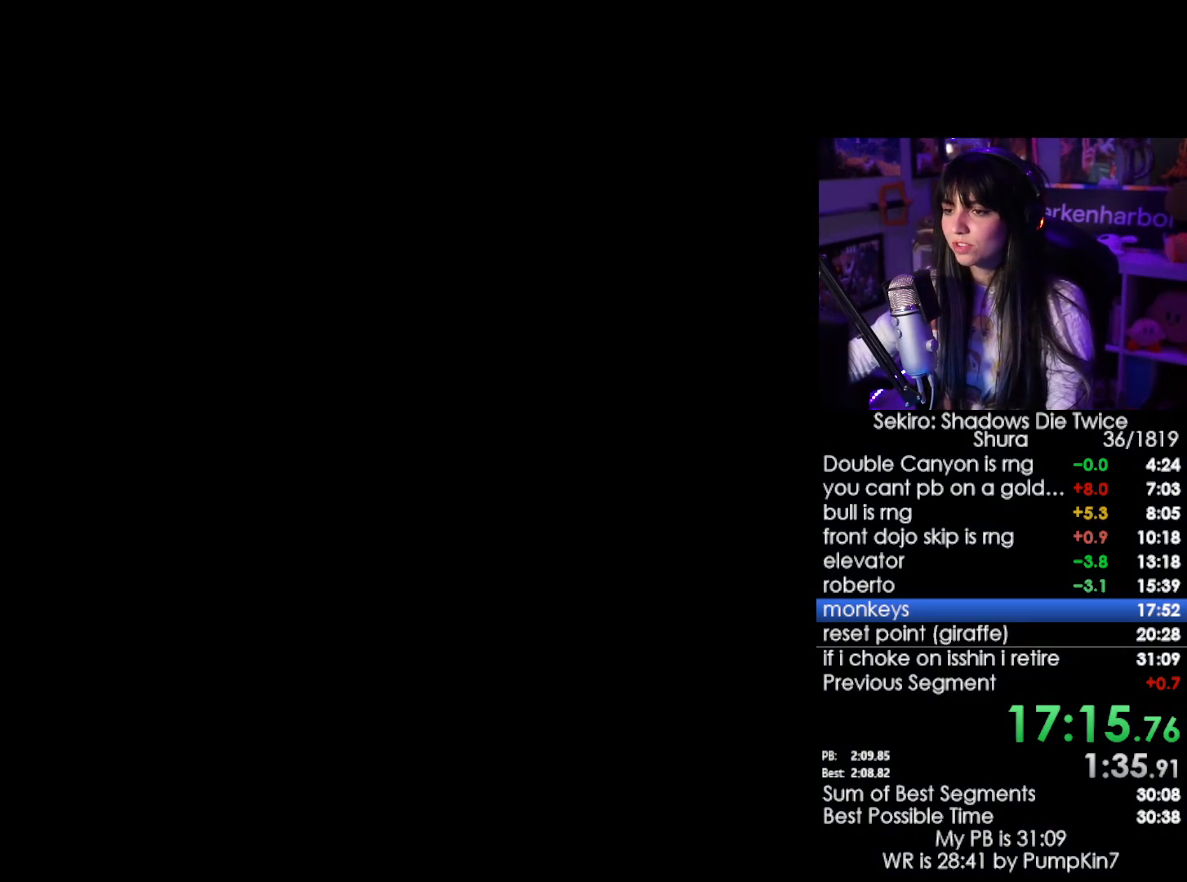
{"keys": ["shift", "w"], "mouse": [], "events": [[34, "shift", "down"]]}
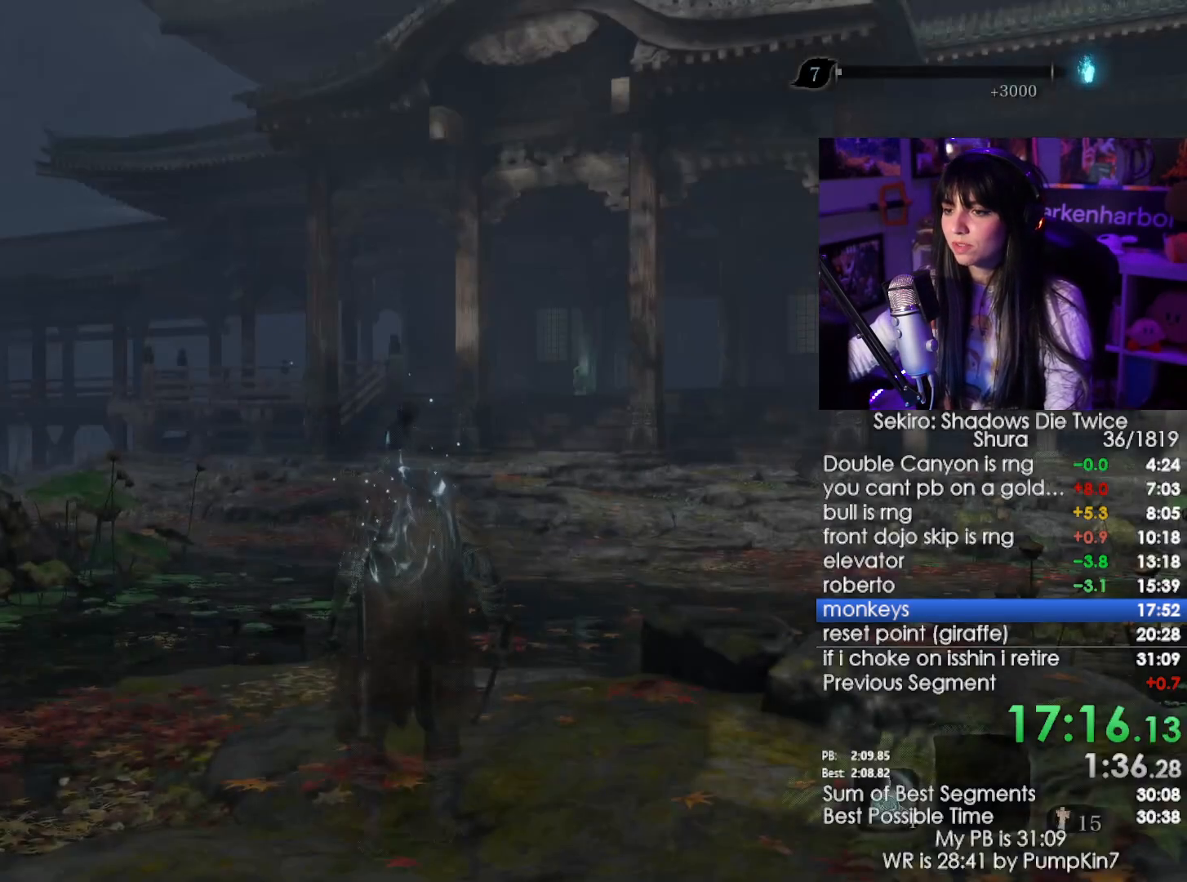
{"keys": ["shift", "w"], "mouse": [], "events": []}
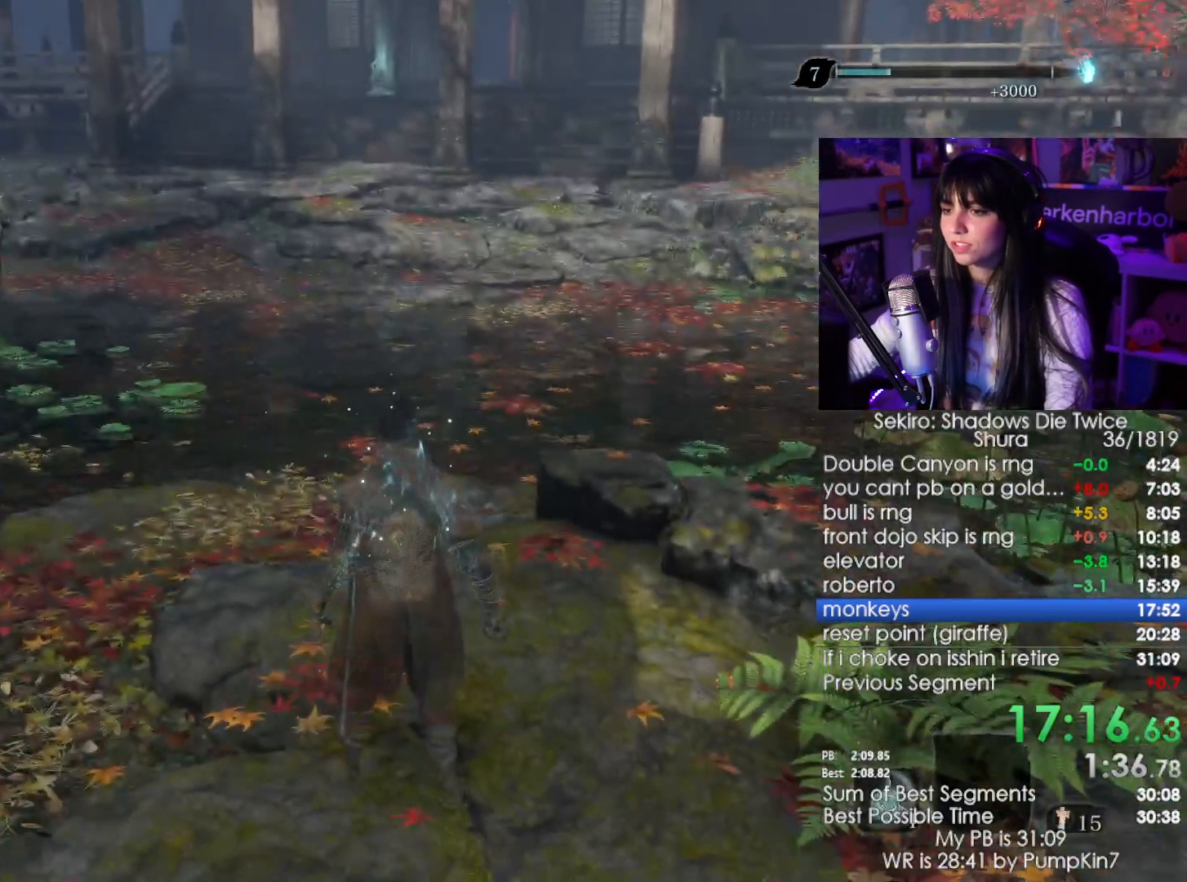
{"keys": ["shift", "w"], "mouse": [], "events": []}
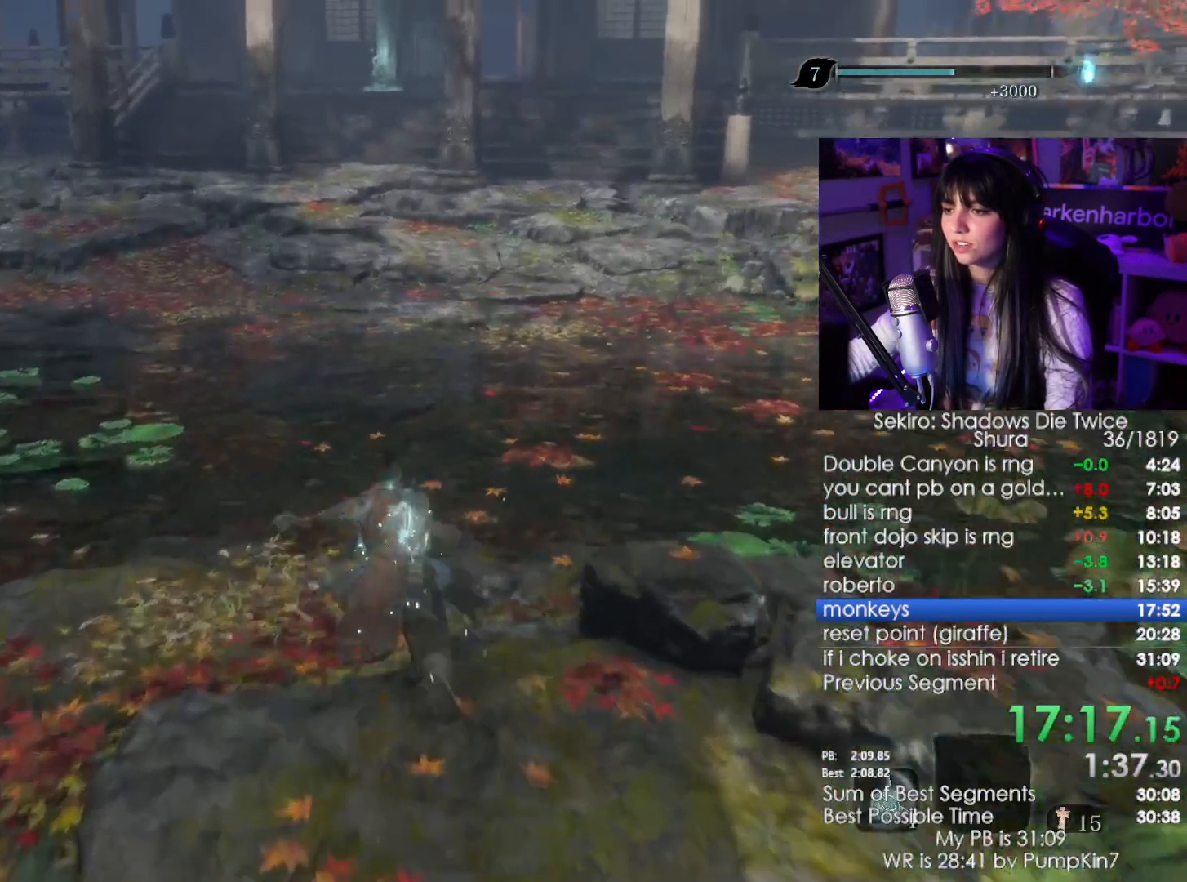
{"keys": ["e", "shift", "w"], "mouse": [], "events": [[184, "e", "down"], [267, "e", "up"], [317, "e", "down"], [417, "e", "up"], [467, "e", "down"]]}
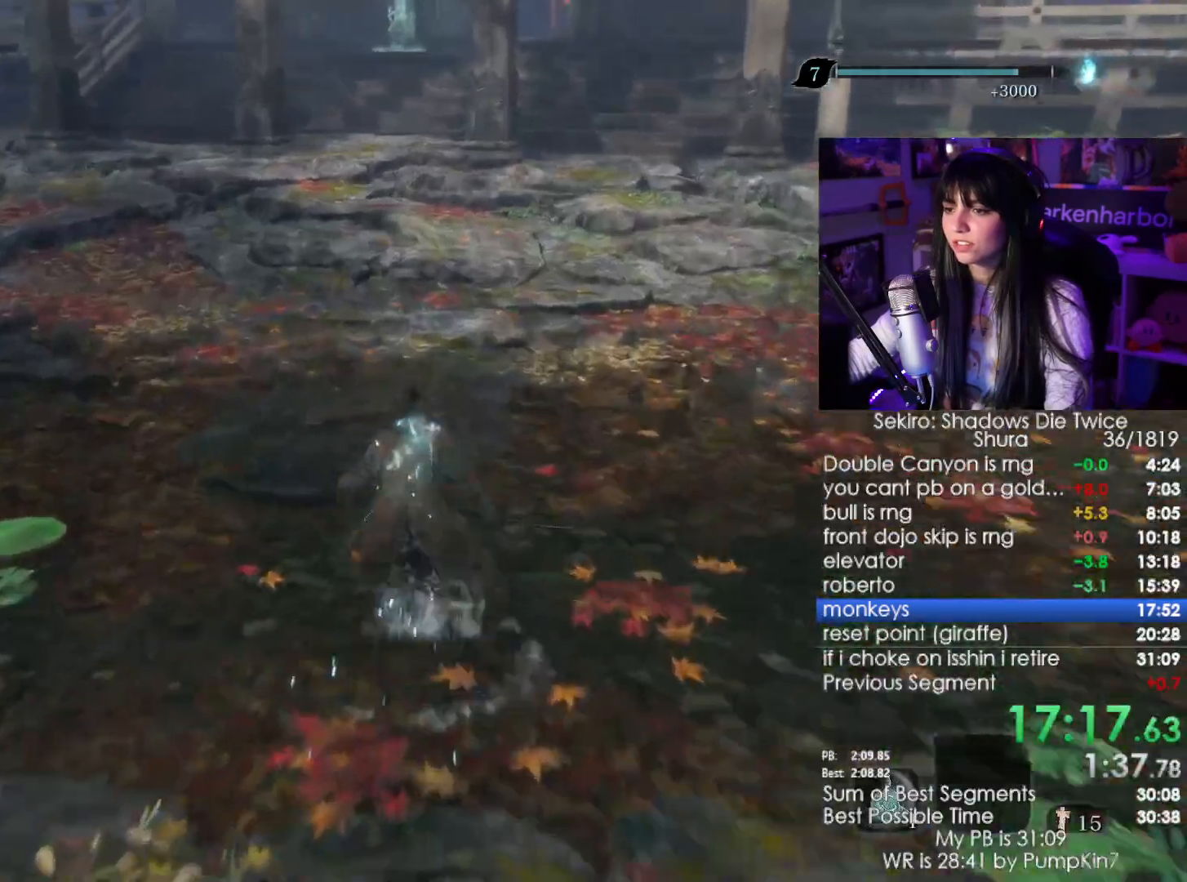
{"keys": ["shift", "w"], "mouse": [], "events": [[50, "e", "up"], [100, "e", "down"], [200, "e", "up"], [284, "e", "down"], [317, "e", "up"], [384, "e", "down"], [467, "e", "up"]]}
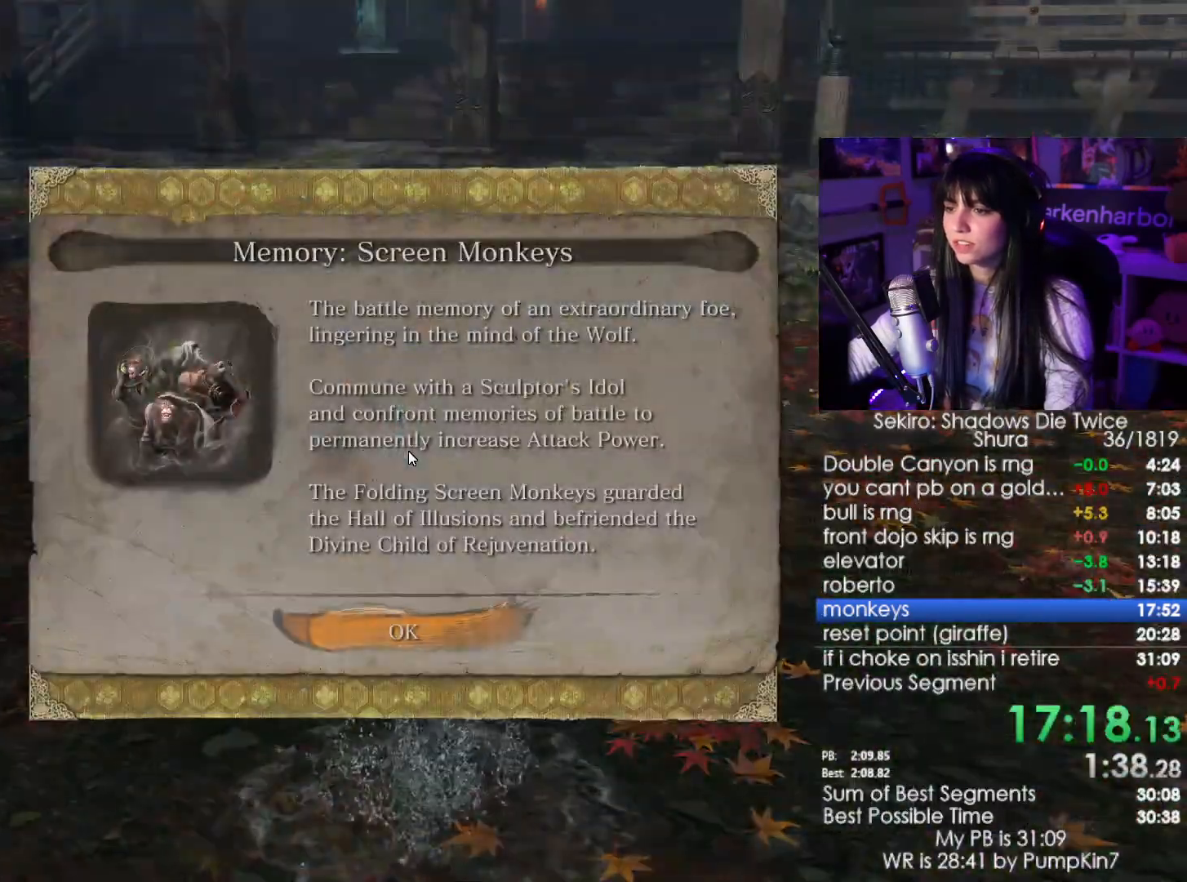
{"keys": ["e", "shift", "w"], "mouse": [], "events": [[17, "e", "down"], [117, "e", "up"], [167, "e", "down"], [250, "e", "up"], [350, "e", "down"], [400, "e", "up"], [484, "e", "down"]]}
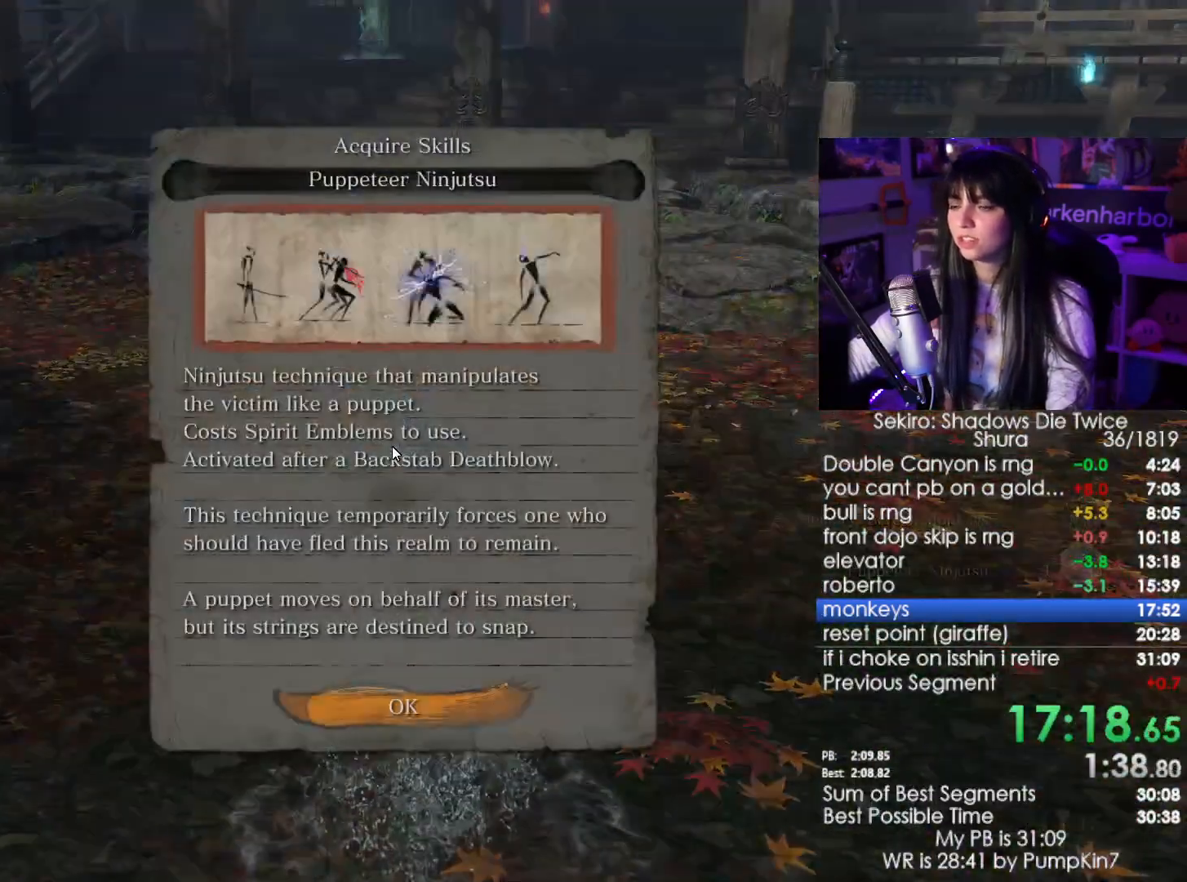
{"keys": ["shift", "w"], "mouse": [], "events": [[34, "e", "up"], [134, "e", "down"], [184, "e", "up"], [267, "e", "down"], [417, "e", "up"]]}